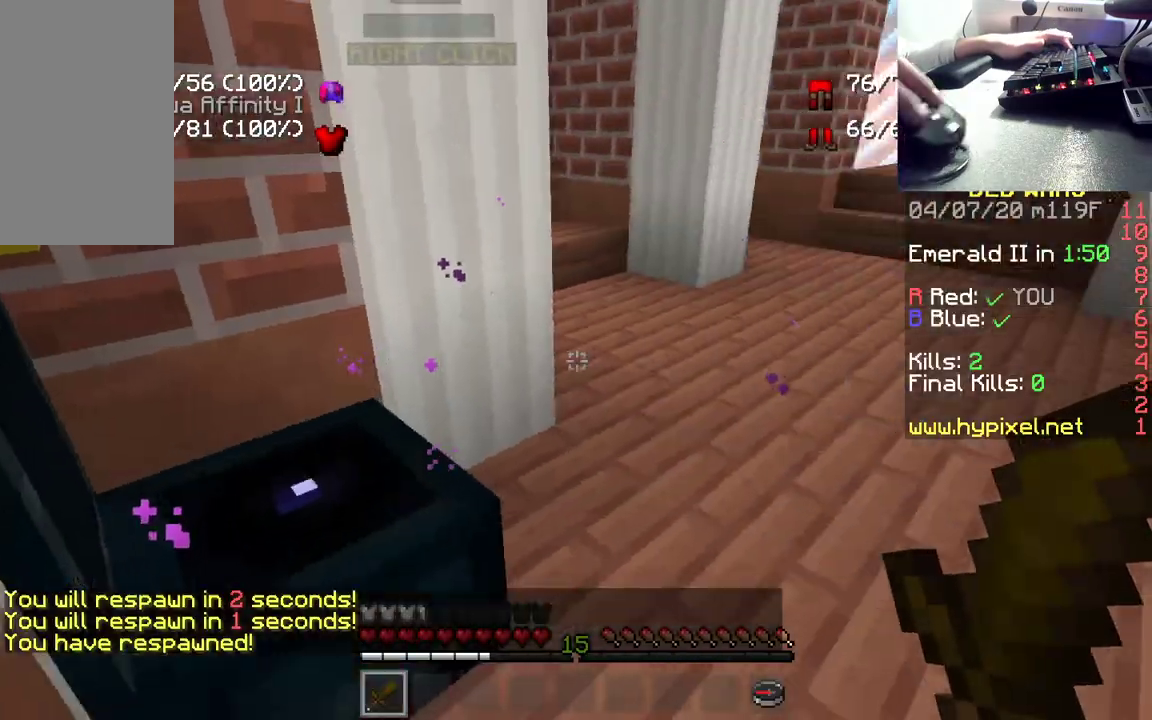
Gameplay with keyboard and mouse; each line is a JSON object with the keys and mouse buttons held at the frame after it. "events" lists presses ("down") and releases ("up") of "a", "d", "s", "space", "w", "mouse_left" and "mouse_right" between this image and that frame as [ms after this image, input, new state], when the widget could be followed in between. "mouse_left", "mouse_right" = the "left", "right" buttons of the "mouse" list. No other keys are recorded. Fast repeated clicks can show as one long hold. Mouse movement is not recorded.
{"keys": ["d"], "mouse": [], "events": [[167, "d", "down"], [233, "w", "up"]]}
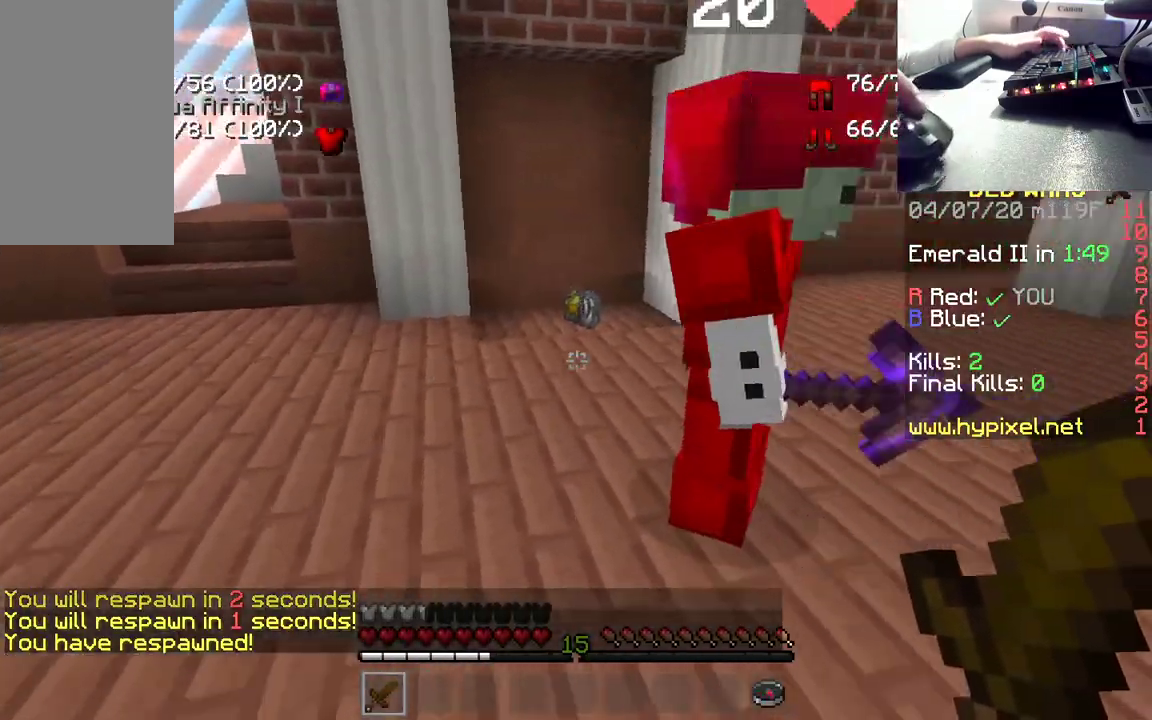
{"keys": ["d", "w"], "mouse": [], "events": [[50, "s", "down"], [167, "s", "up"], [333, "d", "up"], [433, "w", "down"], [467, "d", "down"]]}
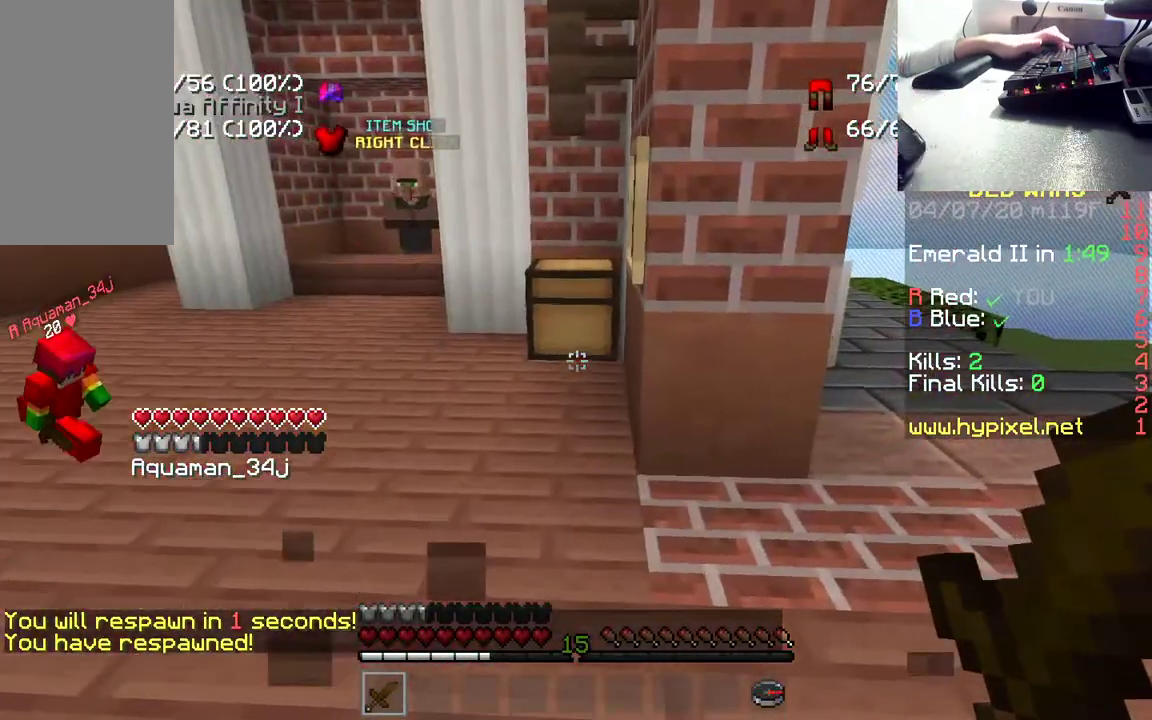
{"keys": [], "mouse": [], "events": [[150, "d", "up"], [183, "w", "up"]]}
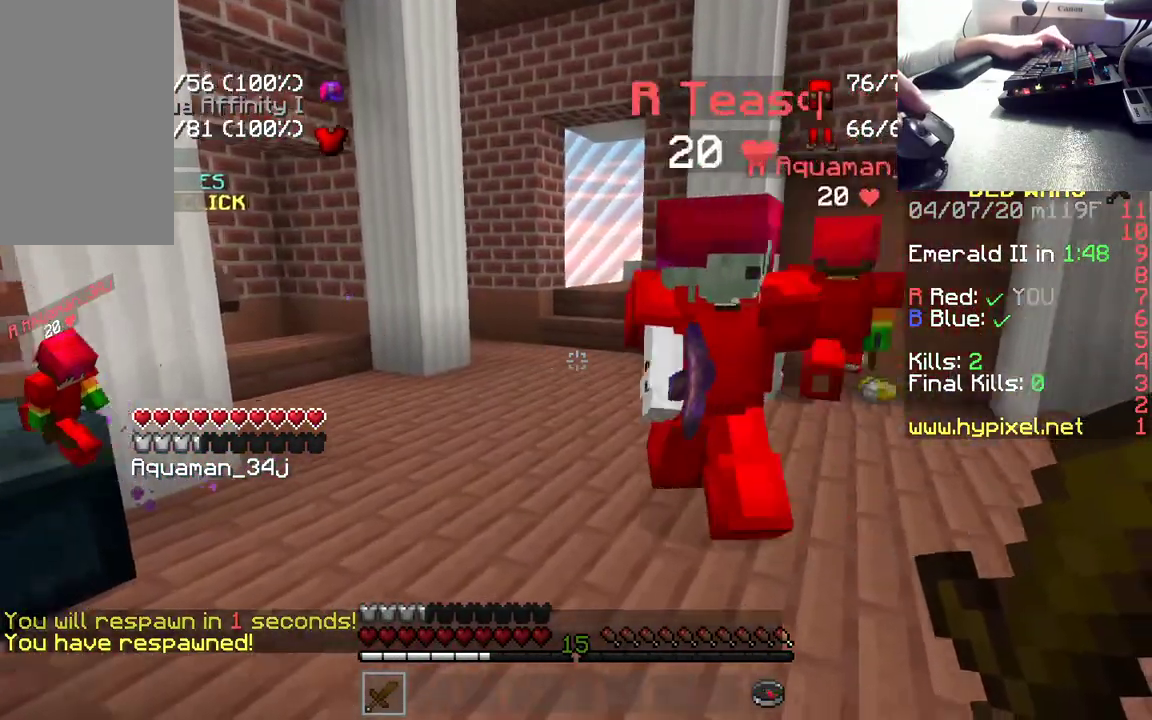
{"keys": ["d", "w"], "mouse": [], "events": [[217, "w", "down"], [233, "d", "down"]]}
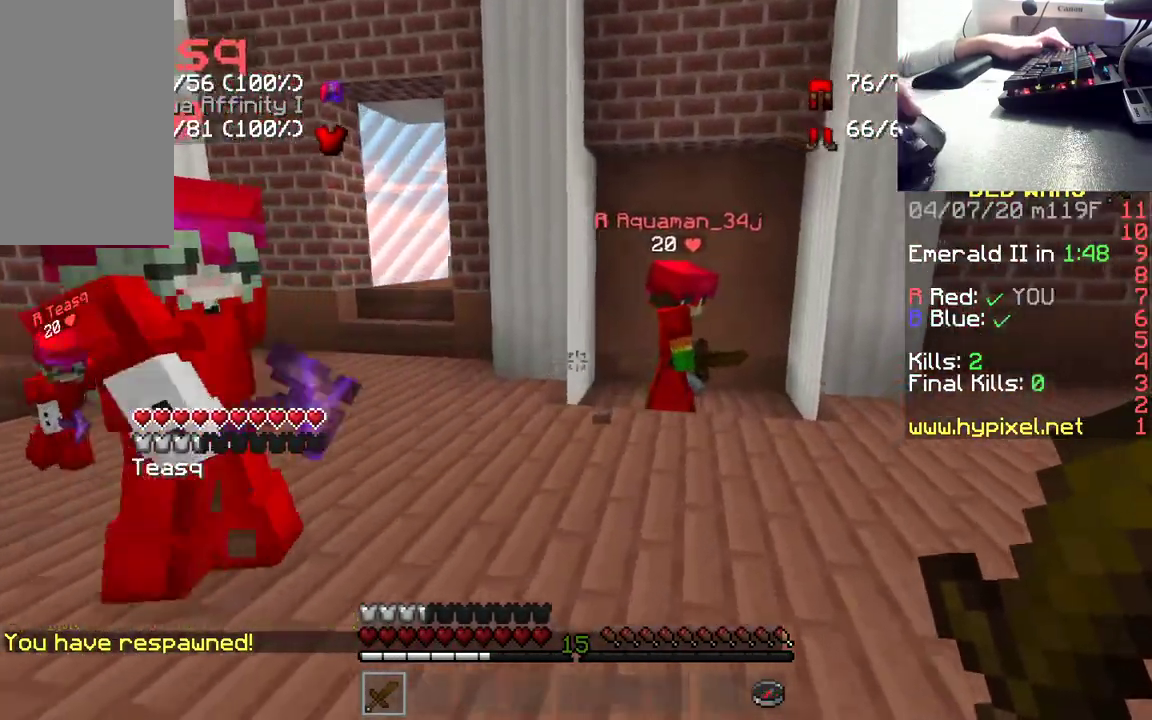
{"keys": ["s"], "mouse": [], "events": [[117, "d", "up"], [217, "w", "up"], [350, "s", "down"], [383, "mouse_right", "down"], [500, "mouse_right", "up"]]}
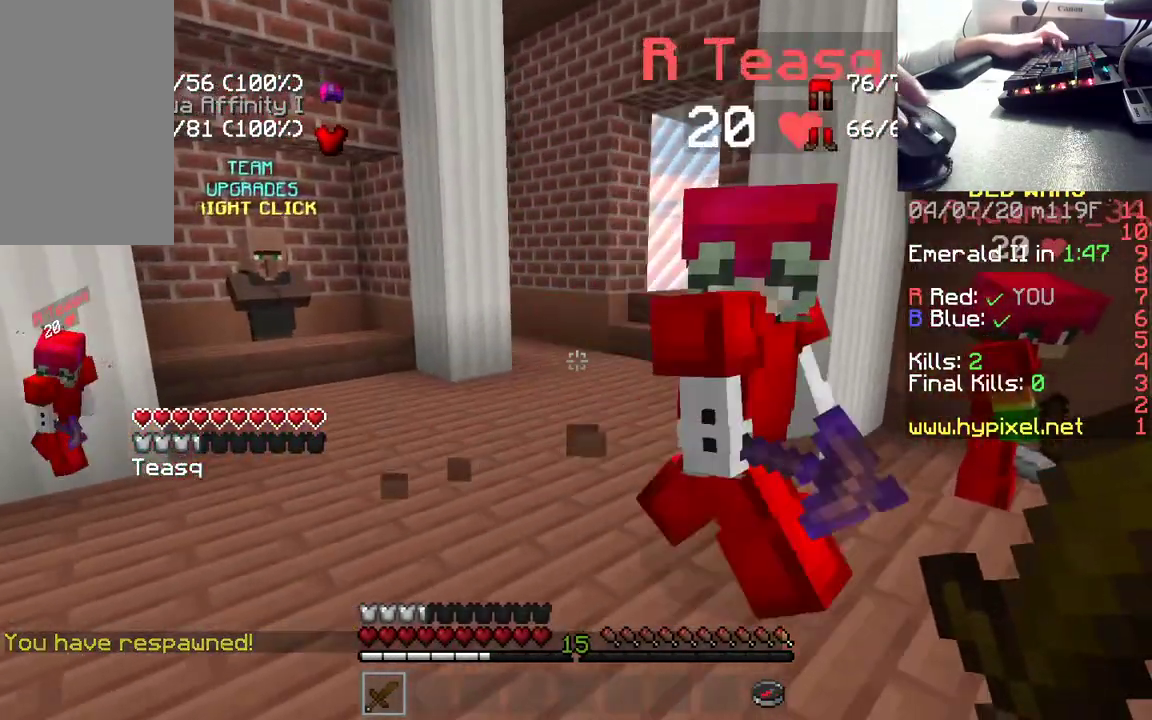
{"keys": ["w"], "mouse": [], "events": [[33, "s", "up"], [50, "mouse_right", "down"], [200, "w", "down"], [250, "mouse_right", "up"]]}
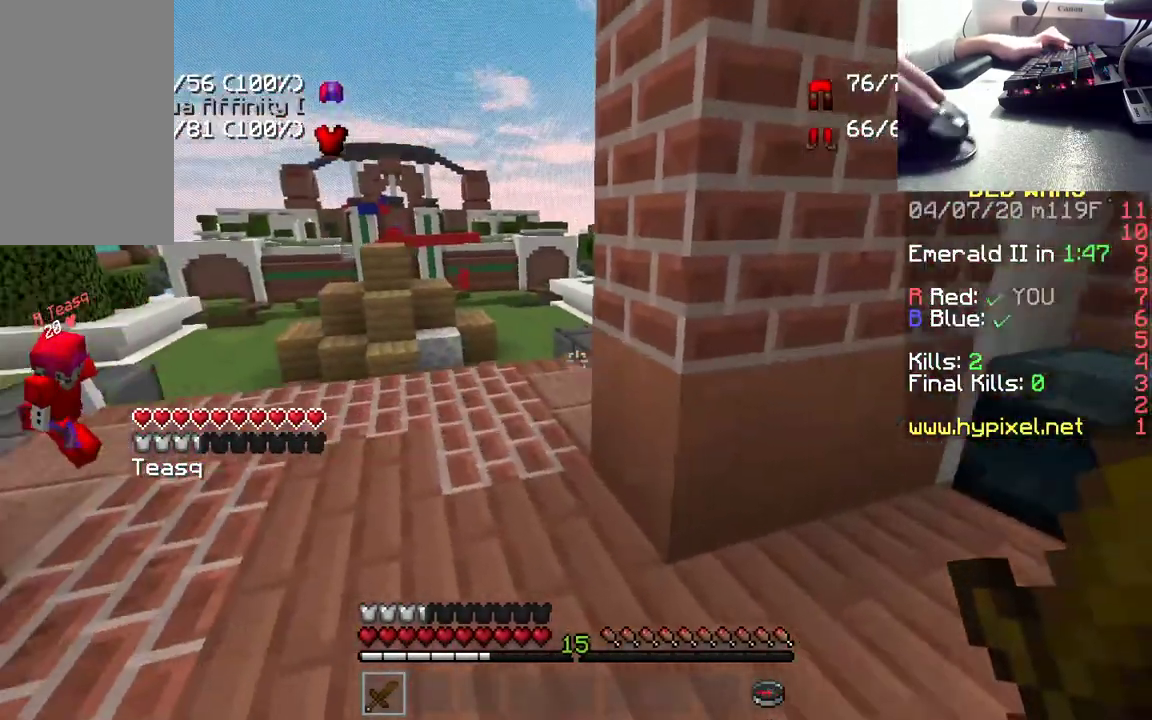
{"keys": ["w"], "mouse": [], "events": []}
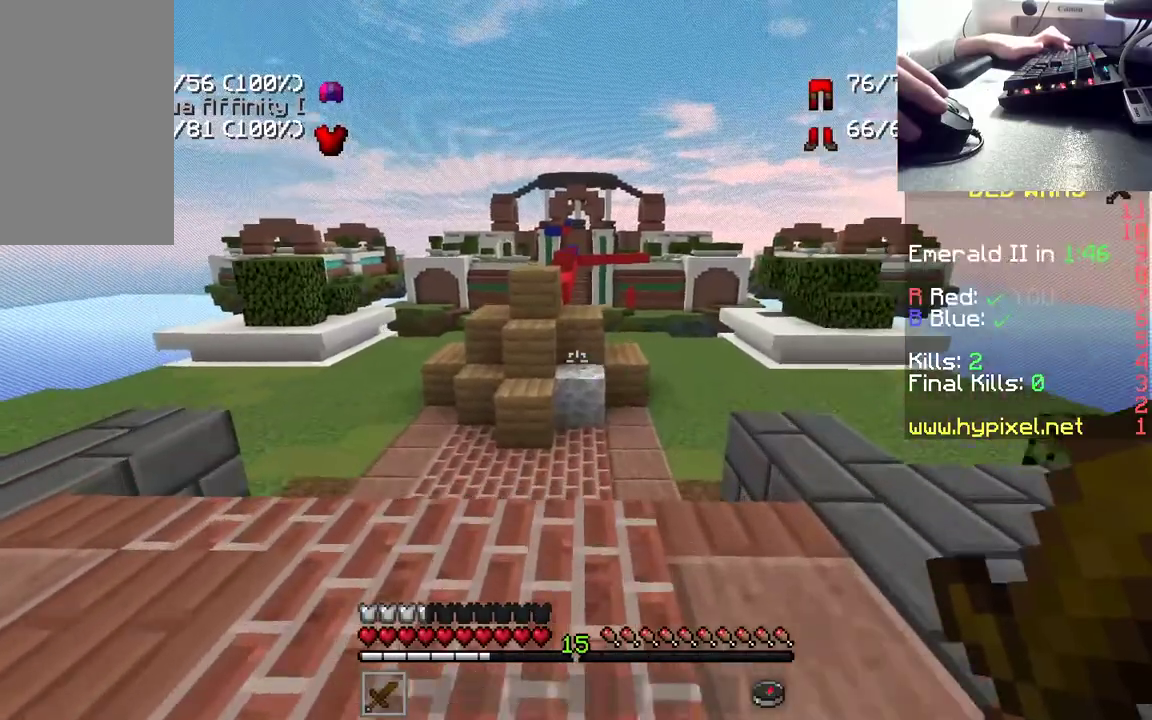
{"keys": ["w"], "mouse": [], "events": []}
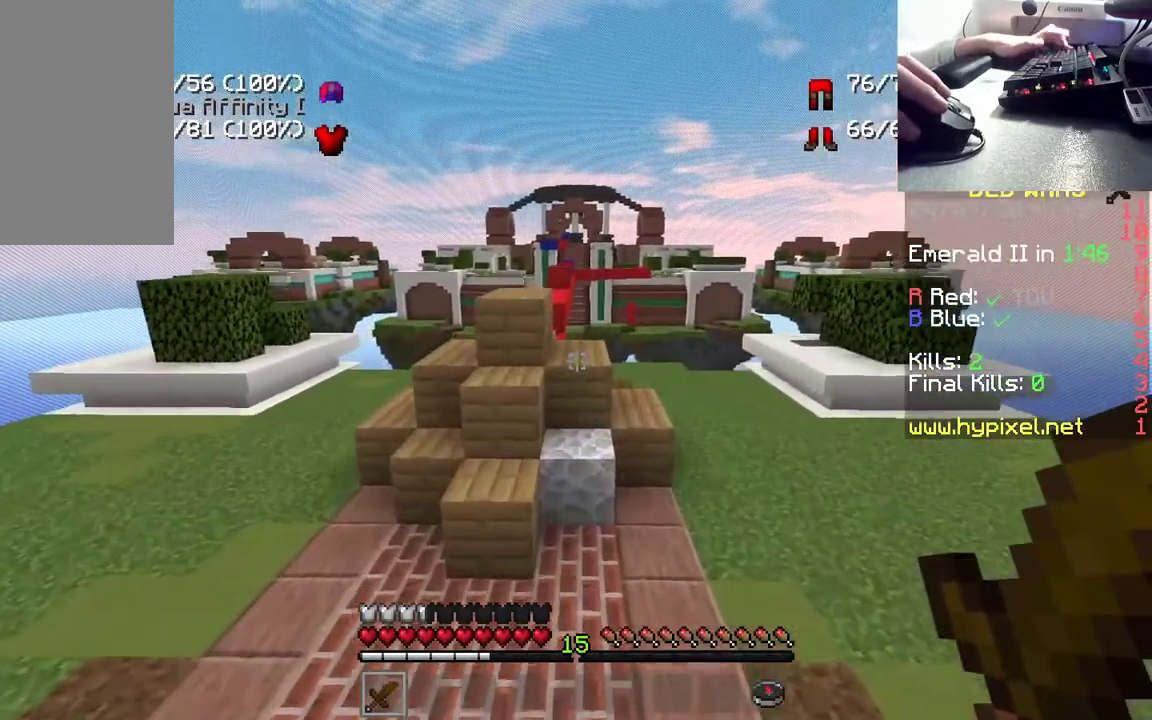
{"keys": ["w"], "mouse": [], "events": []}
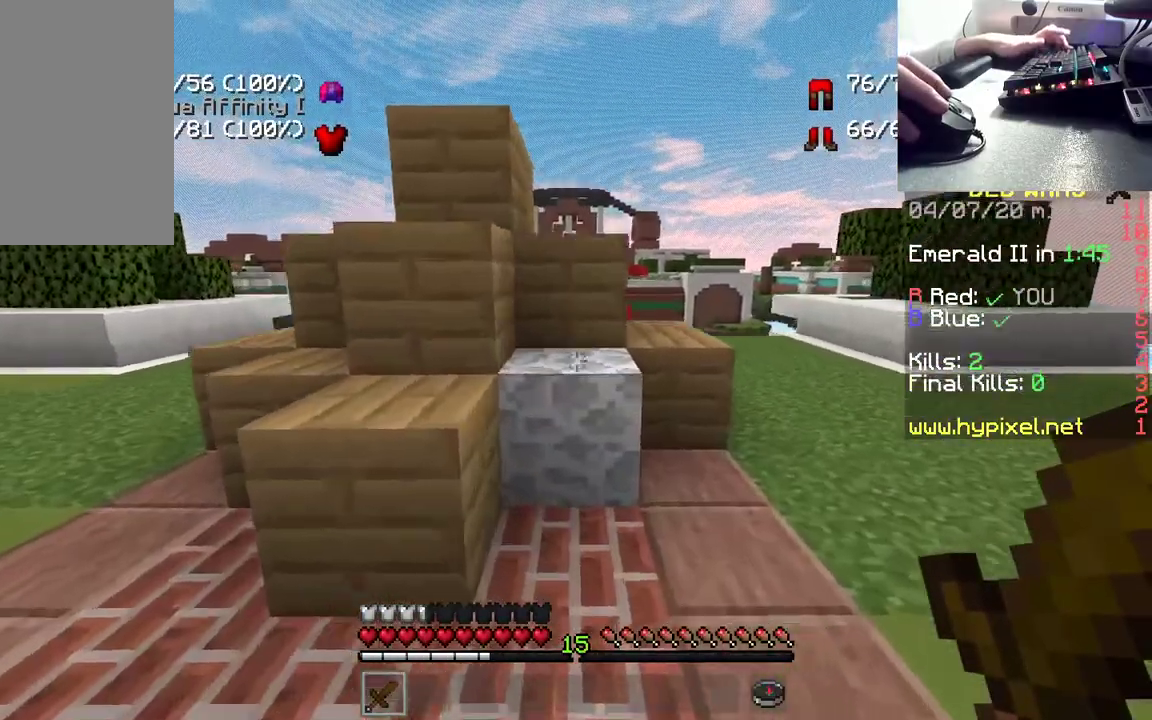
{"keys": ["w"], "mouse": [], "events": [[33, "space", "down"], [383, "space", "up"]]}
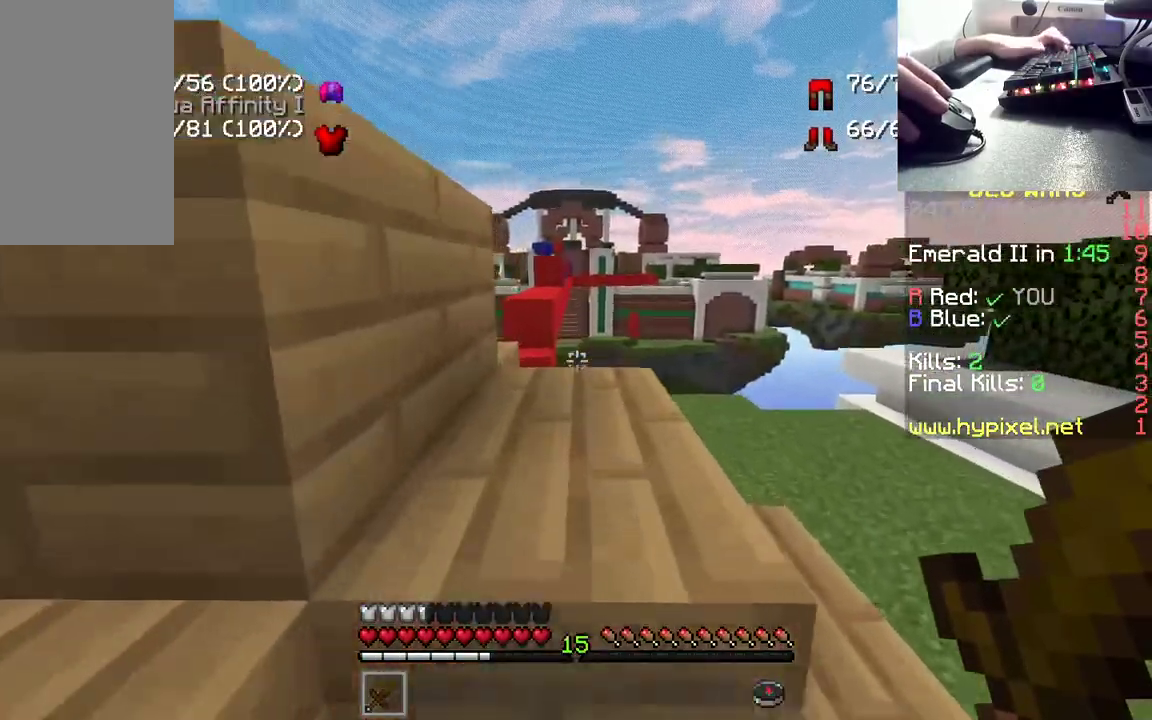
{"keys": ["a", "w"], "mouse": [], "events": [[50, "space", "down"], [267, "space", "up"], [450, "a", "down"]]}